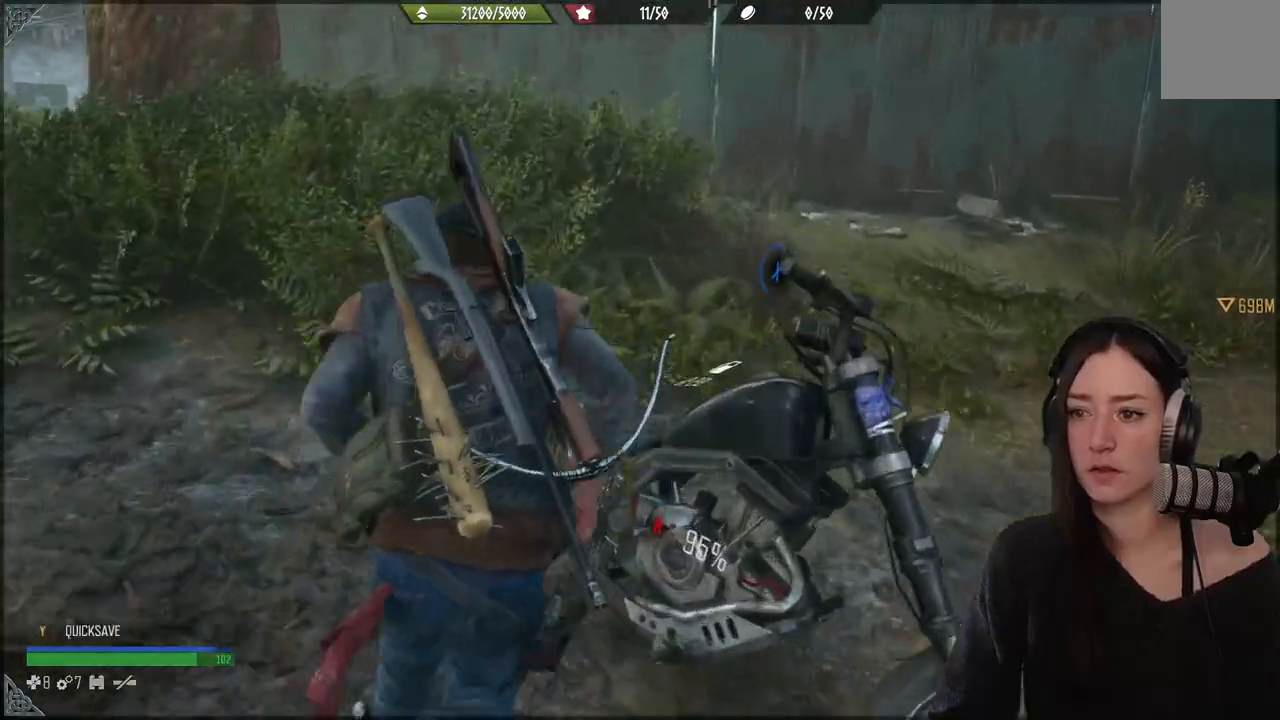
Gameplay with a controller (Xbox layout); each line is a JSON object with the inputs held at the frame after it. "events" lists button and stick changes between this image and that frame as [ms after this image, input, new state], when the widget could be followed in between. Not read: L3.
{"buttons": ["X"], "left_stick": "center", "right_stick": "center", "events": [[50, "left_stick", "center"]]}
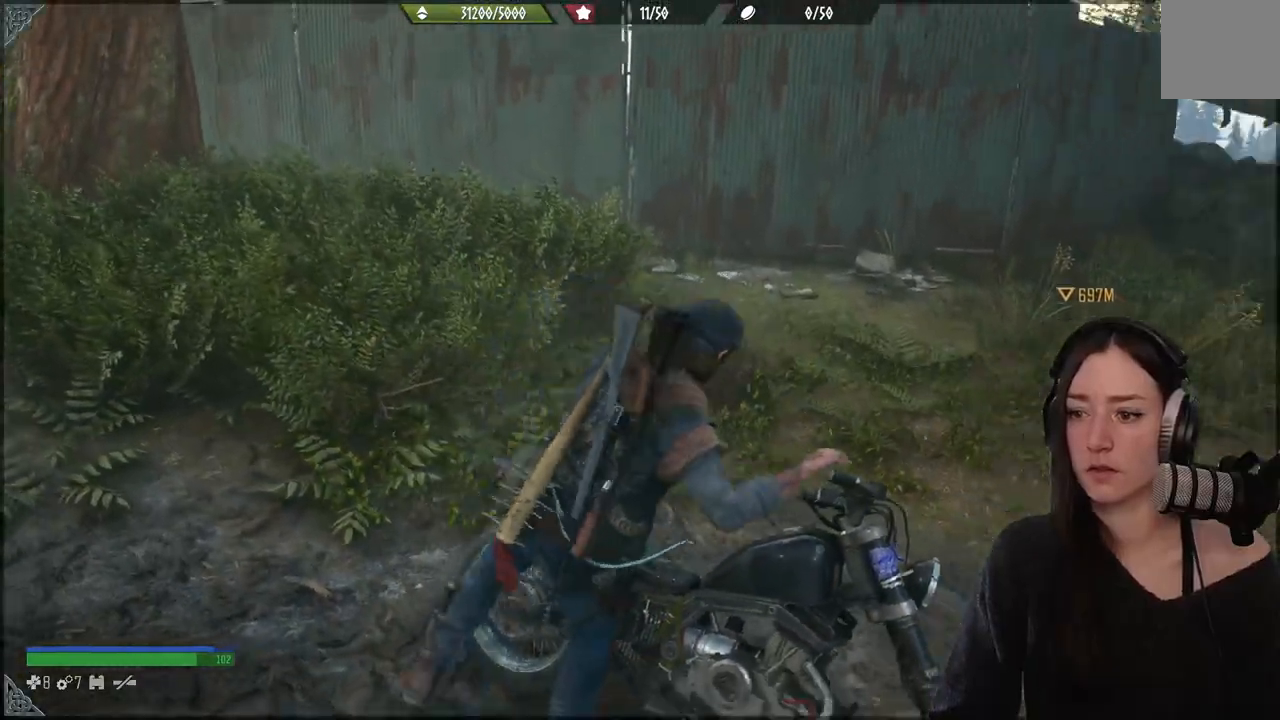
{"buttons": [], "left_stick": "center", "right_stick": "right", "events": [[67, "X", "up"], [467, "right_stick", "right"]]}
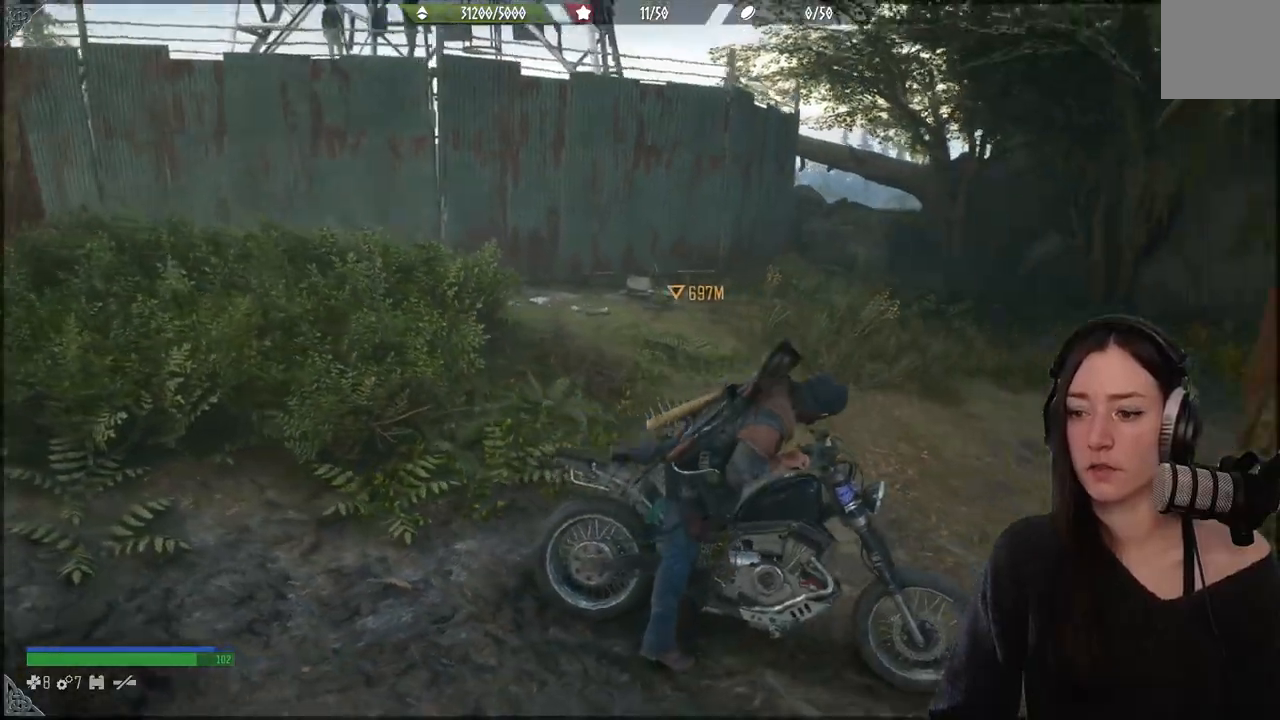
{"buttons": [], "left_stick": "right", "right_stick": "right", "events": [[283, "left_stick", "right"]]}
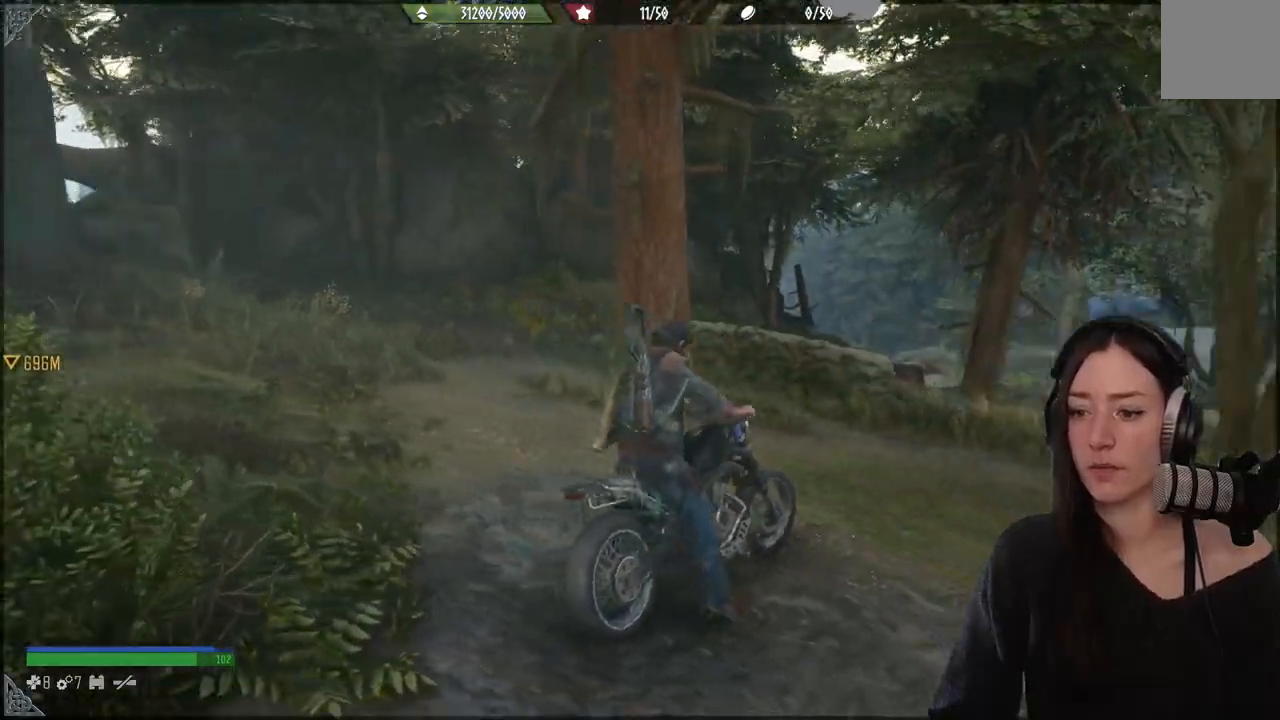
{"buttons": ["DPAD_RIGHT"], "left_stick": "up-right", "right_stick": "center", "events": [[150, "left_stick", "up-right"], [333, "right_stick", "center"], [500, "DPAD_RIGHT", "down"]]}